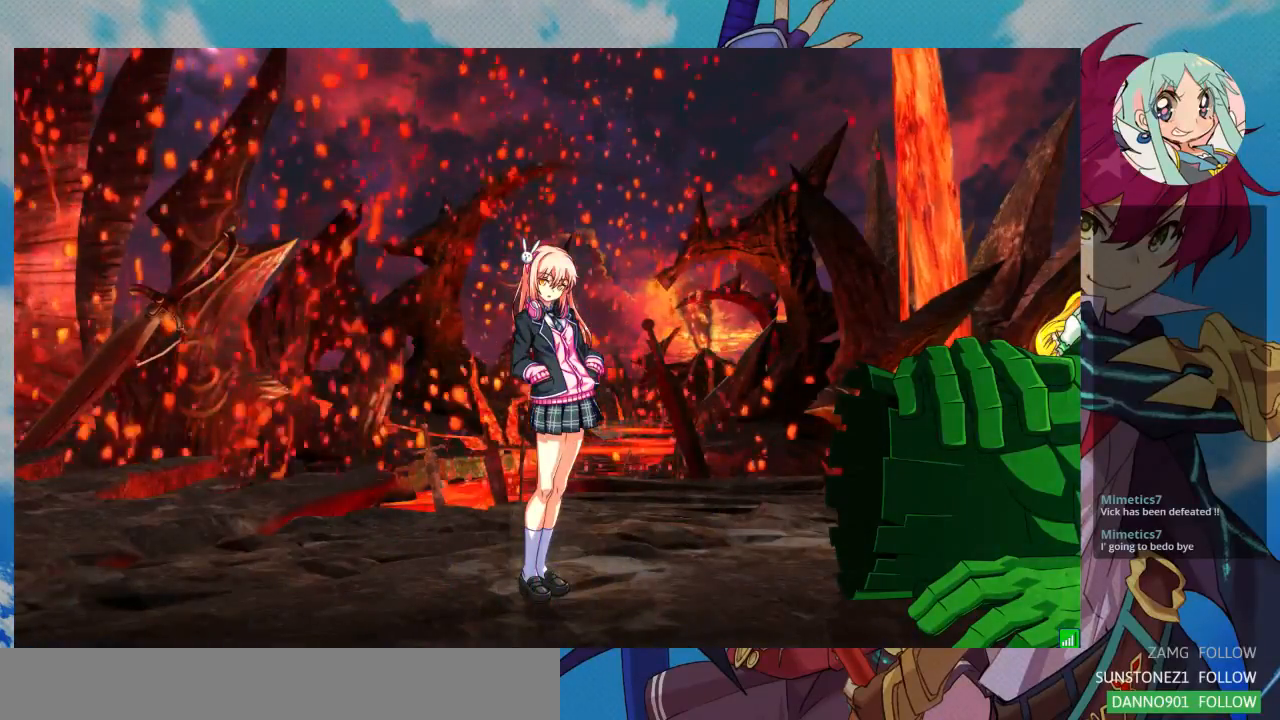
Gameplay with a controller (arcade stick); each line is a JSON object with the inputs held at the frame after it. "events" lists button and stick changes between this image and that frame as [ms after this image, input, new state], when the widget could be followed in between. Not read: L3 R3.
{"buttons": ["CROSS"], "left_stick": "center", "events": [[433, "CROSS", "down"]]}
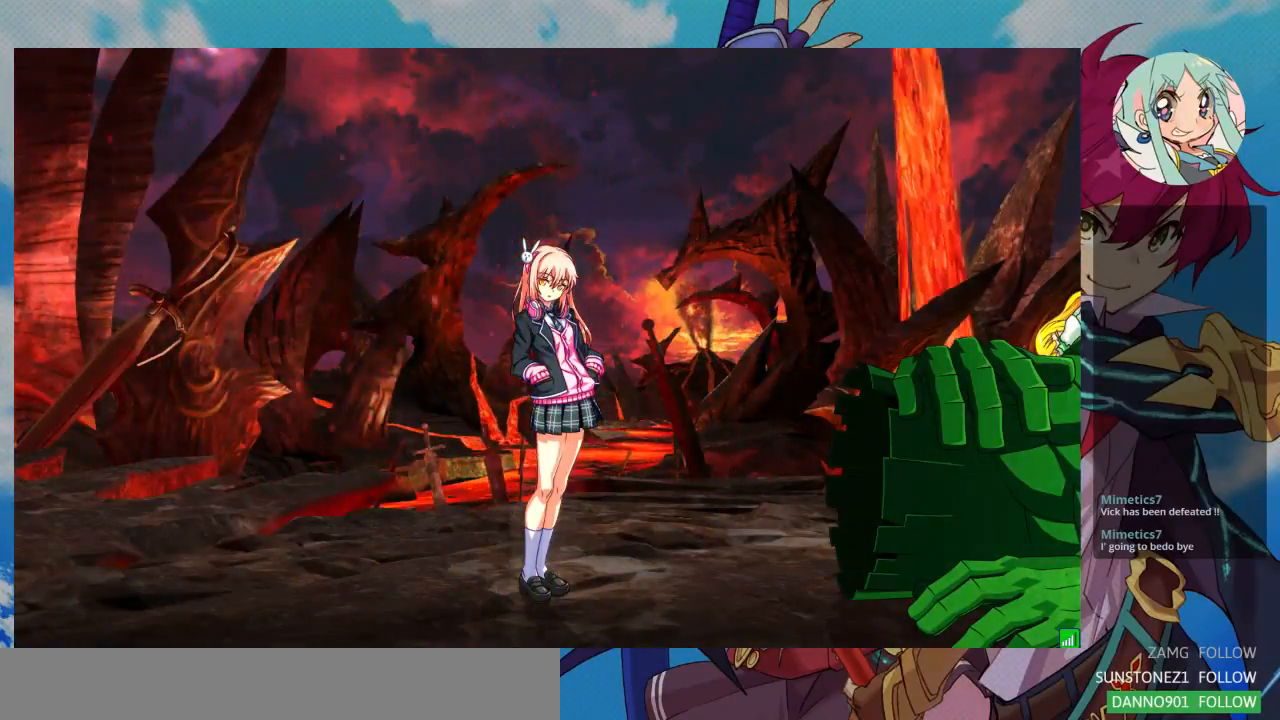
{"buttons": [], "left_stick": "center", "events": [[67, "CROSS", "up"], [333, "CROSS", "down"], [467, "CROSS", "up"]]}
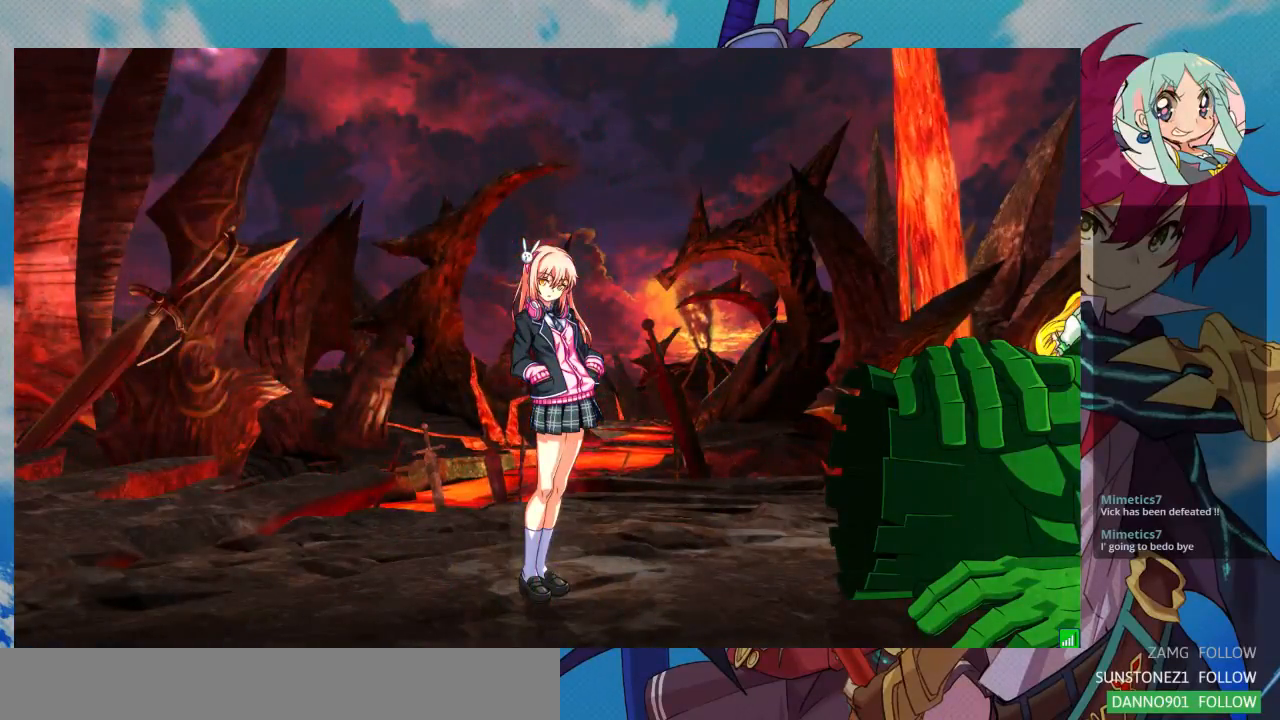
{"buttons": [], "left_stick": "center", "events": [[233, "CROSS", "down"], [333, "CROSS", "up"]]}
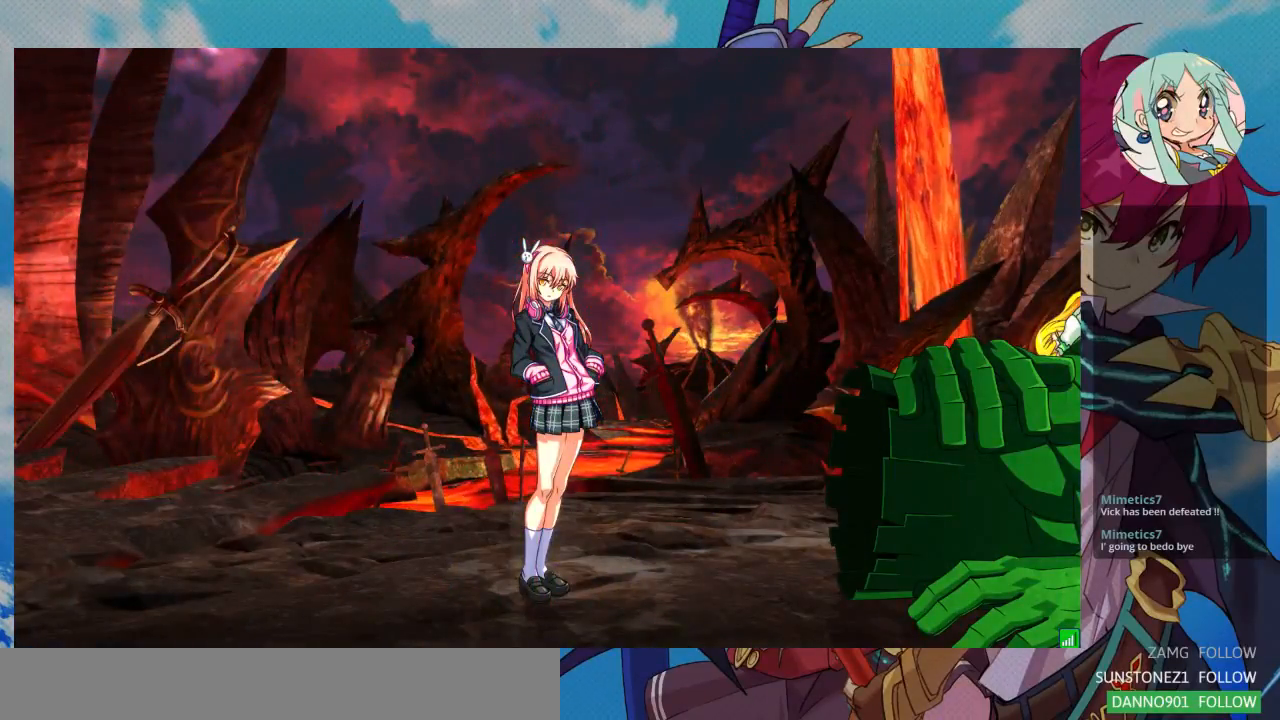
{"buttons": [], "left_stick": "center", "events": [[33, "CROSS", "down"], [167, "CROSS", "up"], [367, "CROSS", "down"], [467, "CROSS", "up"]]}
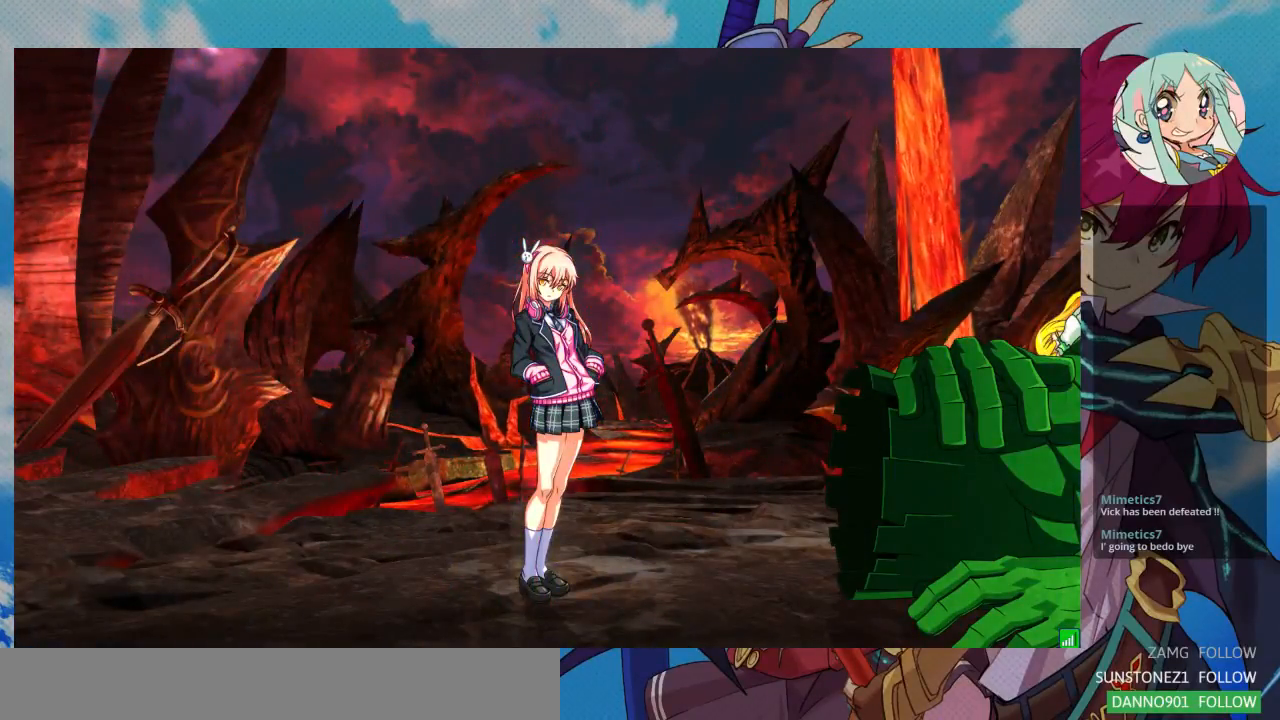
{"buttons": ["CROSS"], "left_stick": "center", "events": [[467, "CROSS", "down"]]}
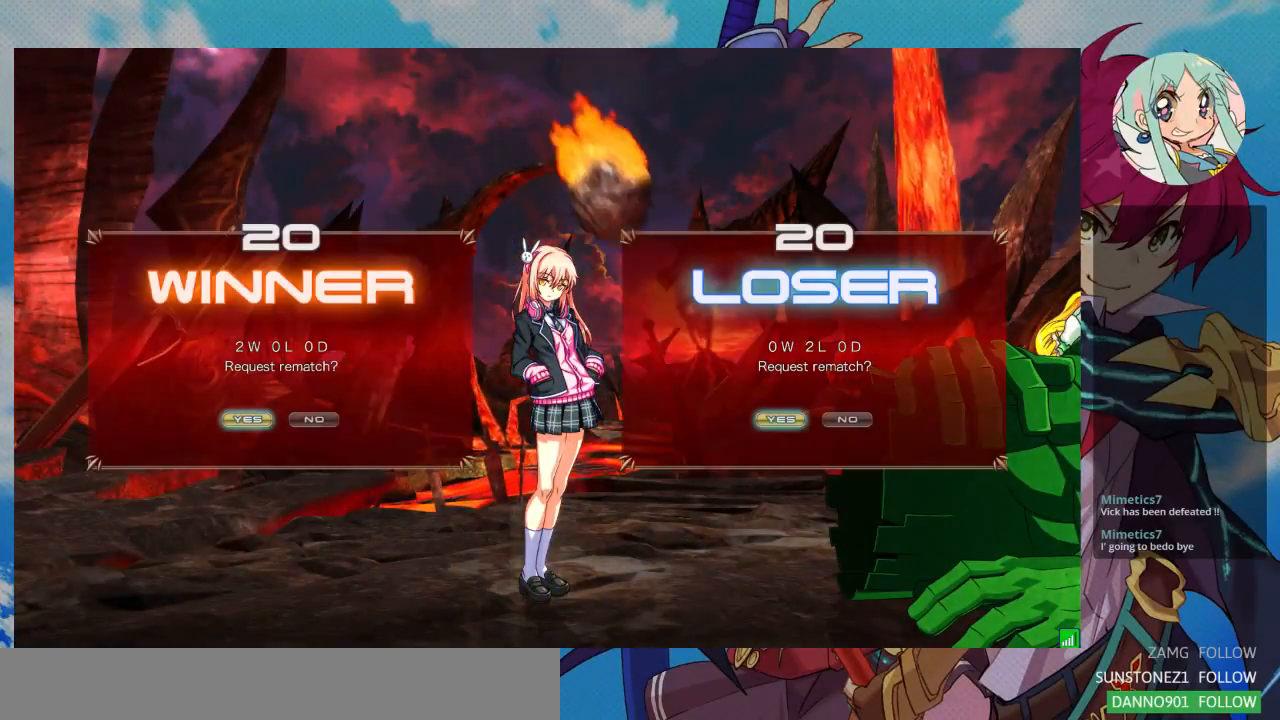
{"buttons": ["CROSS"], "left_stick": "center", "events": [[133, "CROSS", "up"], [467, "CROSS", "down"]]}
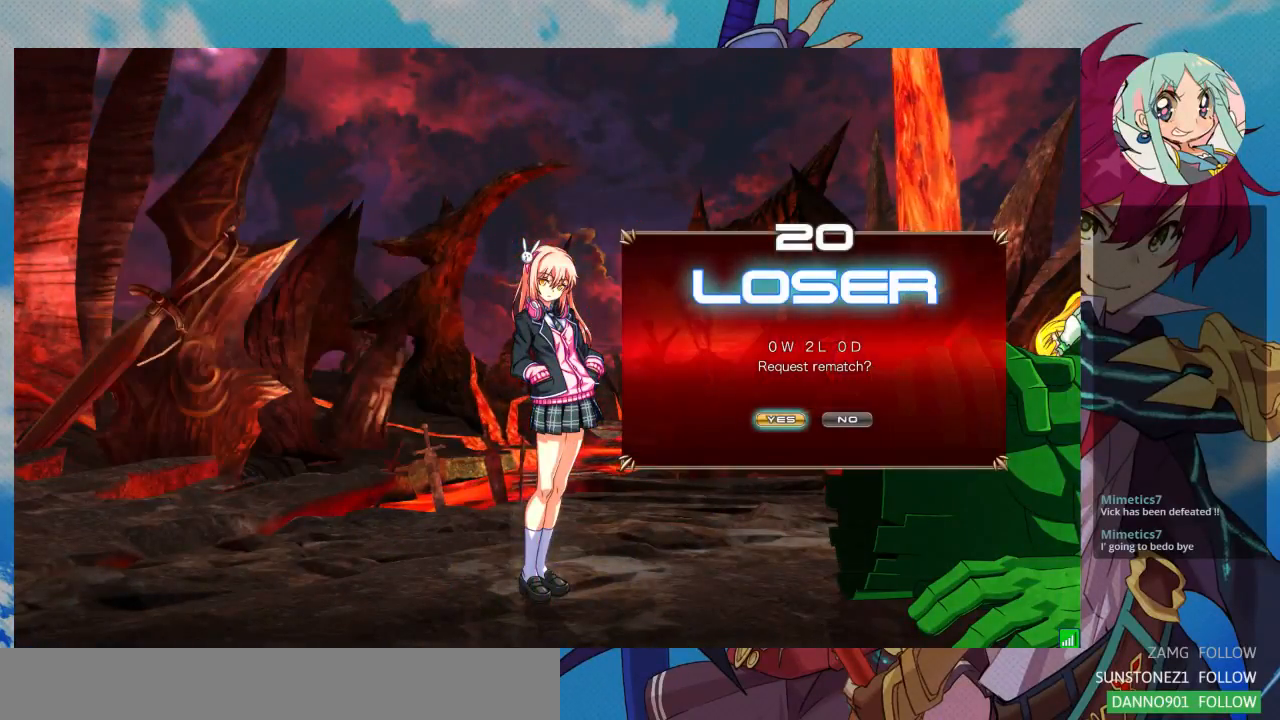
{"buttons": [], "left_stick": "center", "events": [[133, "CROSS", "up"], [467, "CROSS", "down"], [500, "CROSS", "up"]]}
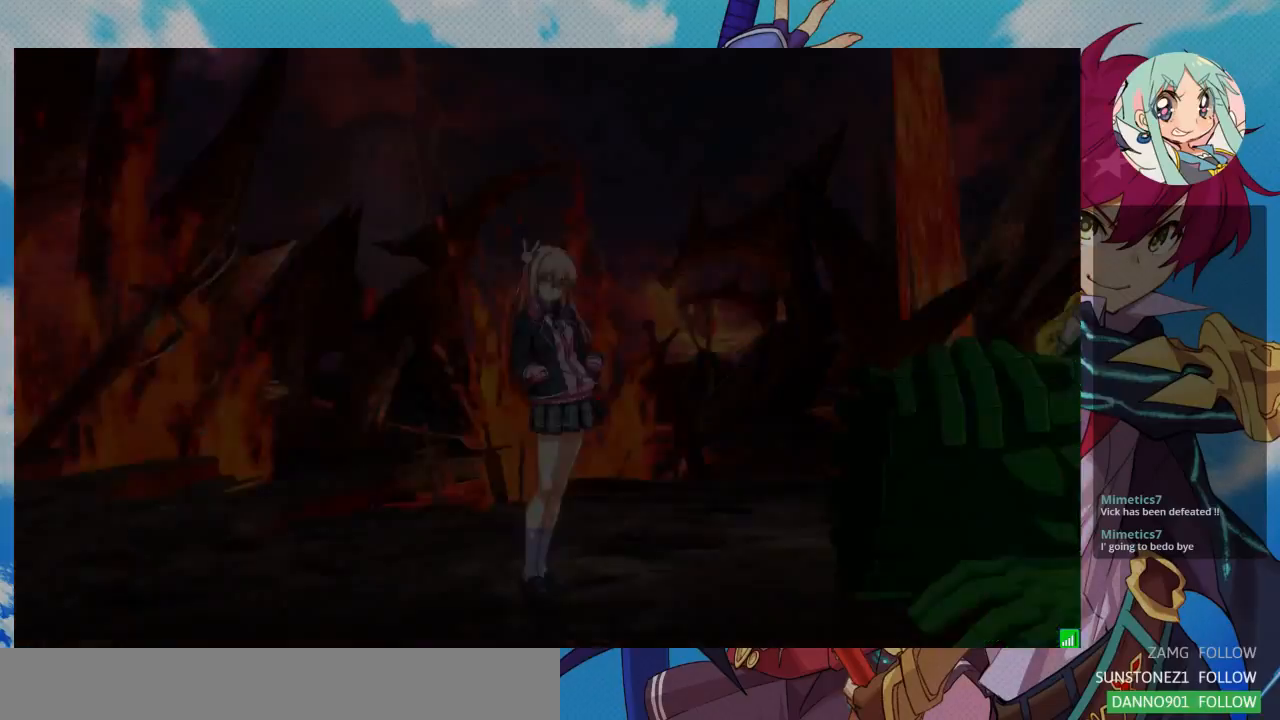
{"buttons": [], "left_stick": "center", "events": []}
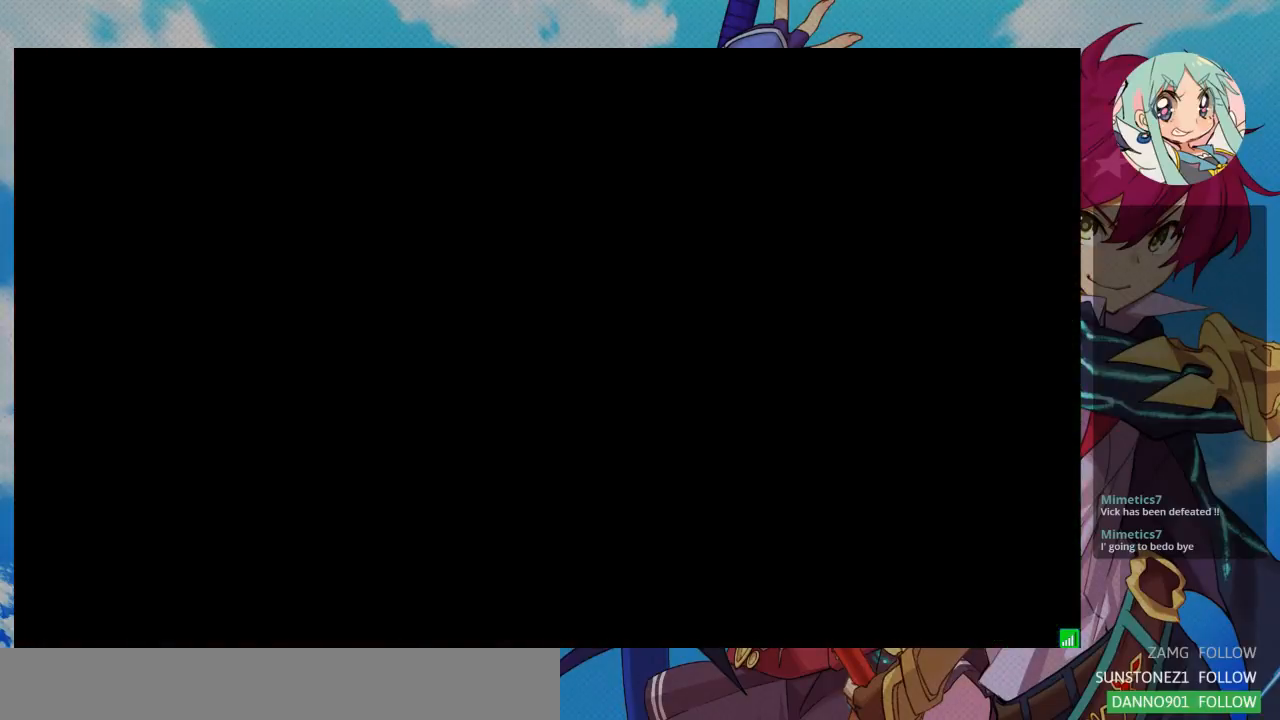
{"buttons": [], "left_stick": "center", "events": []}
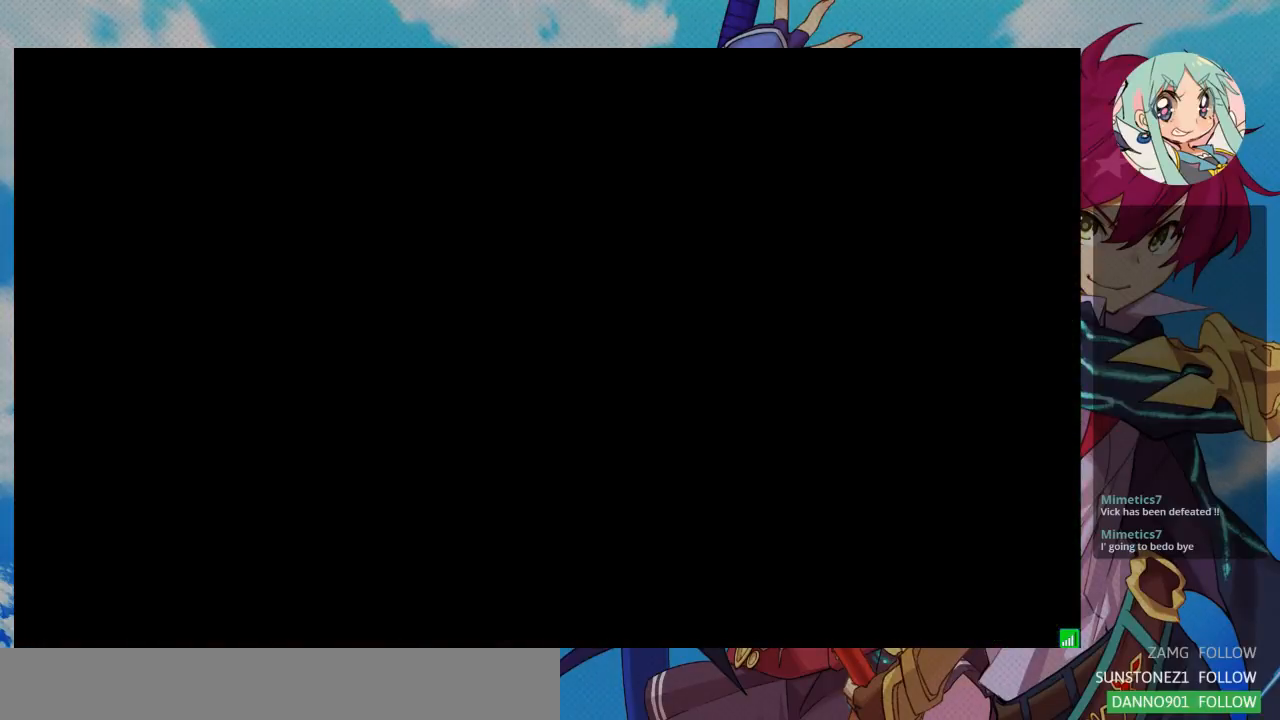
{"buttons": [], "left_stick": "center", "events": []}
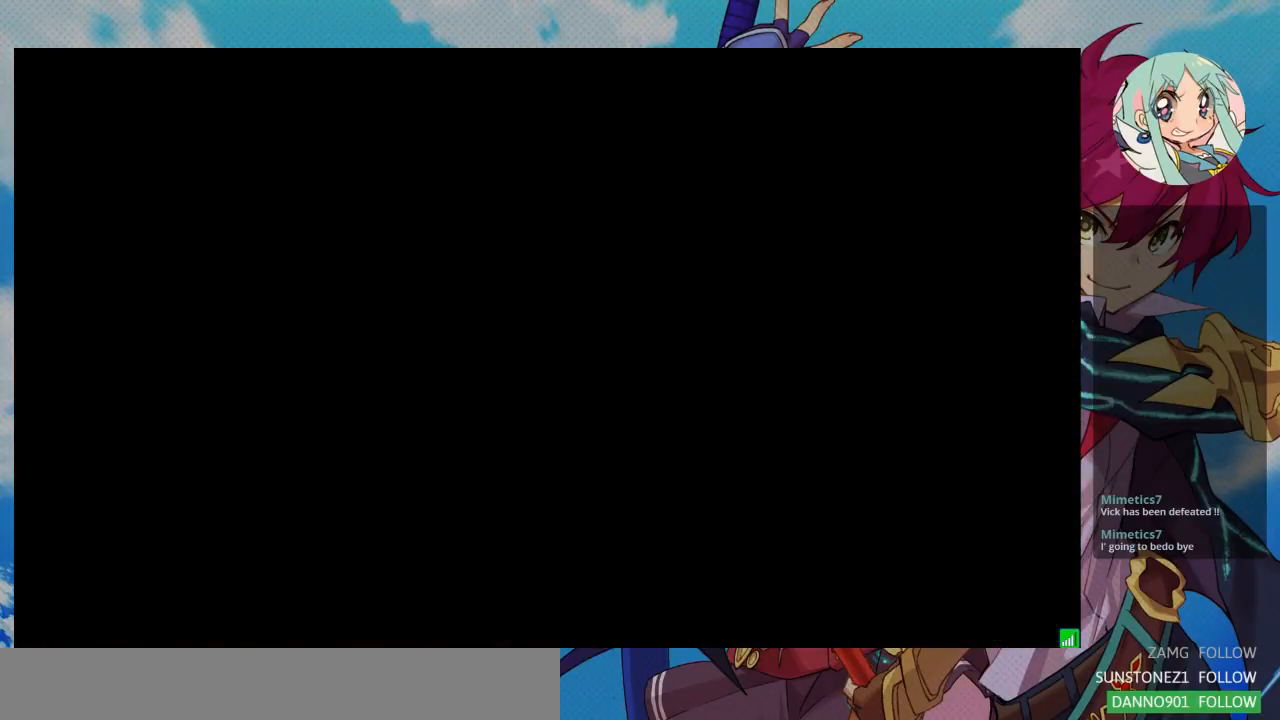
{"buttons": [], "left_stick": "center", "events": []}
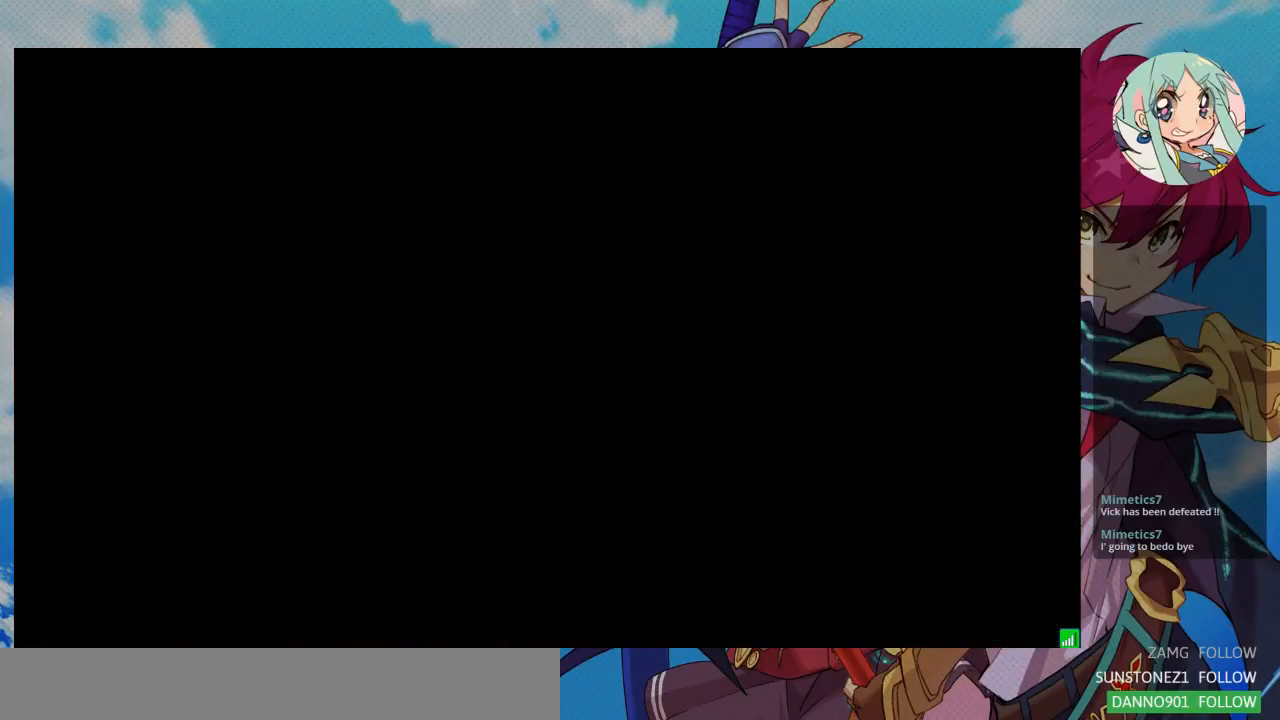
{"buttons": [], "left_stick": "center", "events": []}
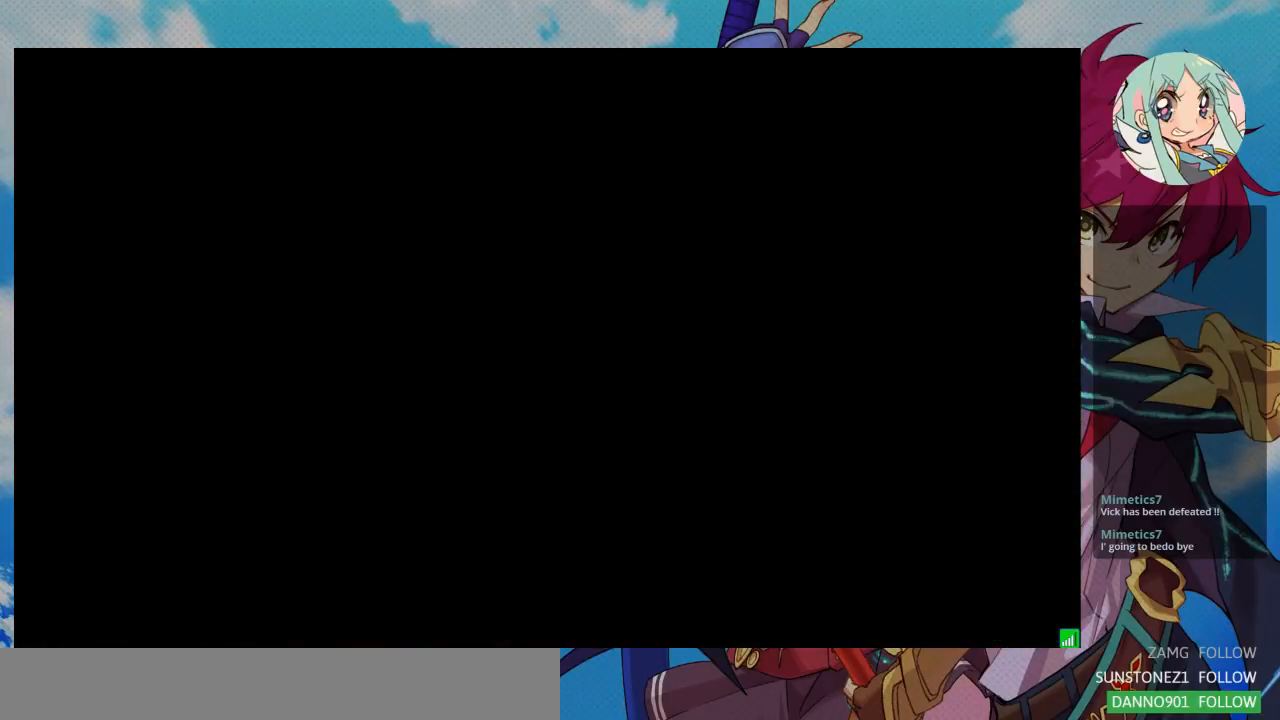
{"buttons": [], "left_stick": "center", "events": []}
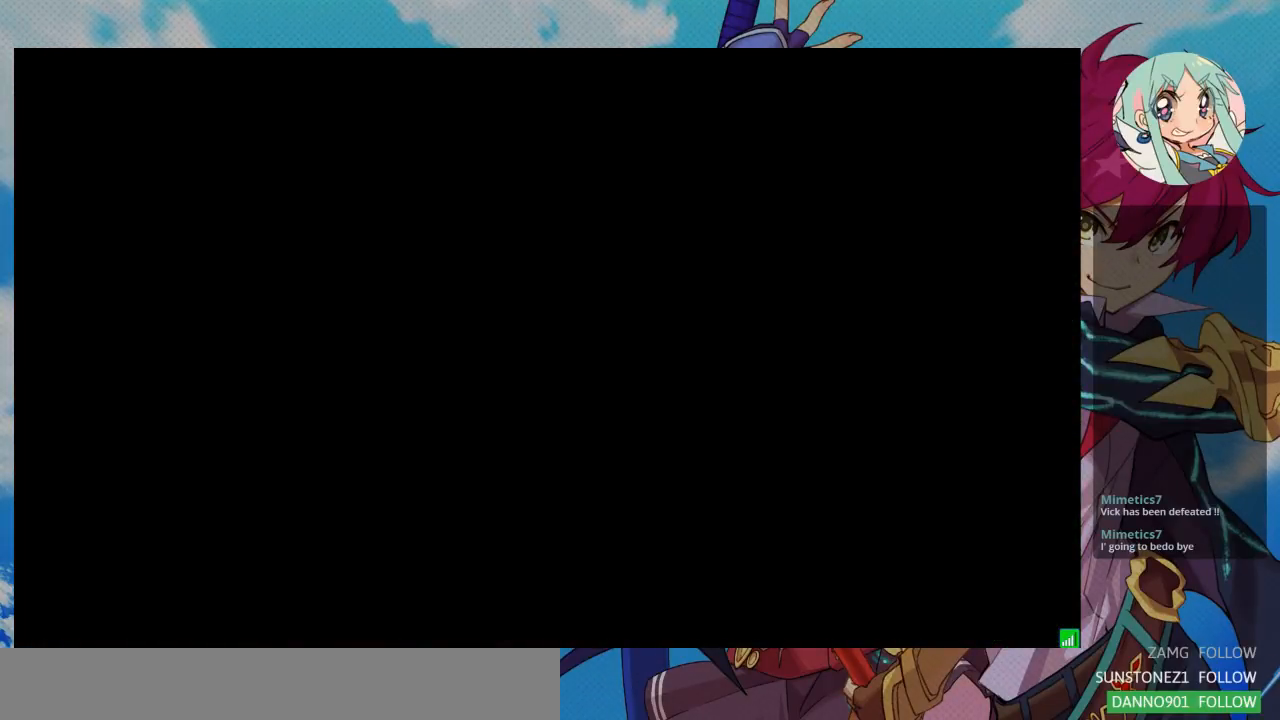
{"buttons": [], "left_stick": "center", "events": [[200, "CROSS", "down"], [333, "CROSS", "up"]]}
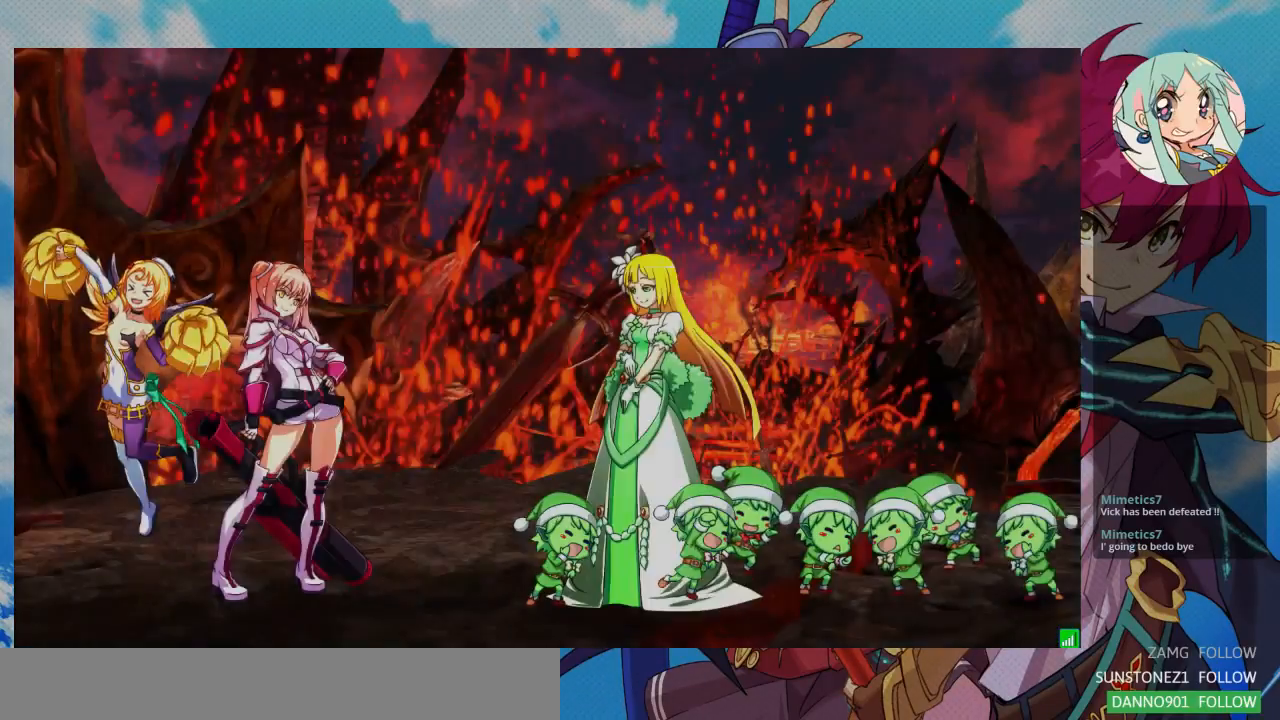
{"buttons": [], "left_stick": "center", "events": []}
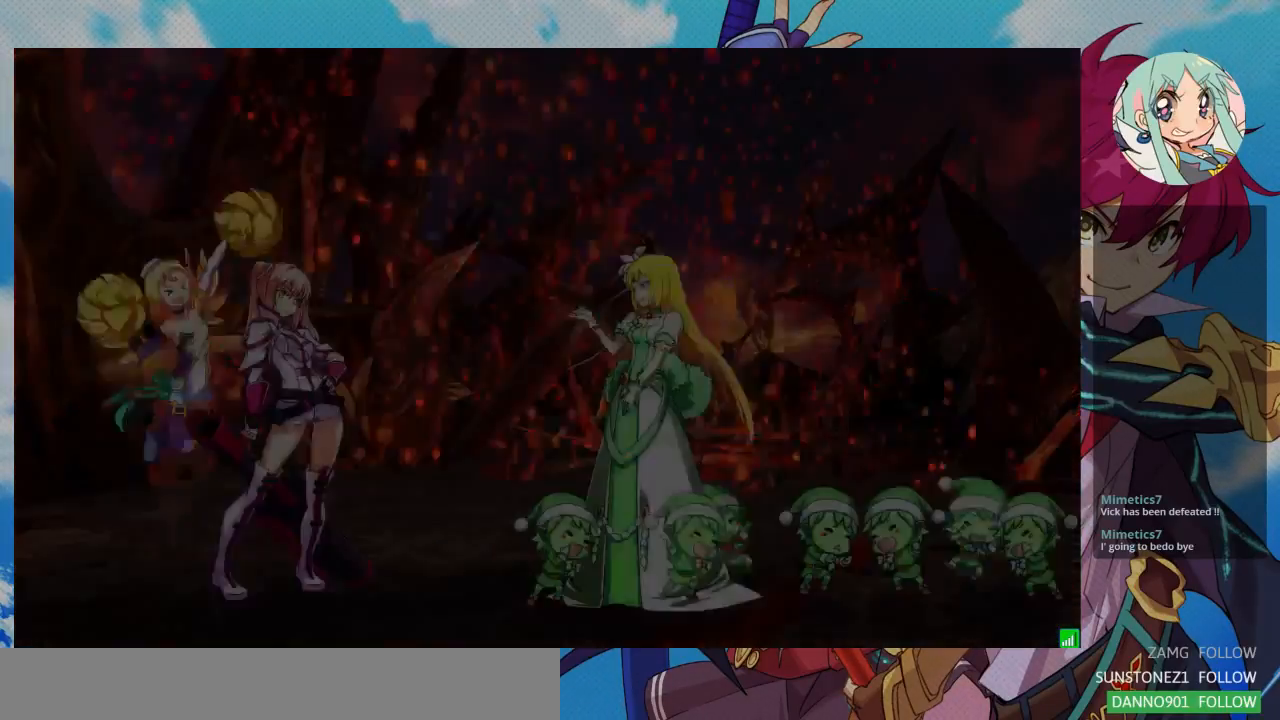
{"buttons": [], "left_stick": "center", "events": []}
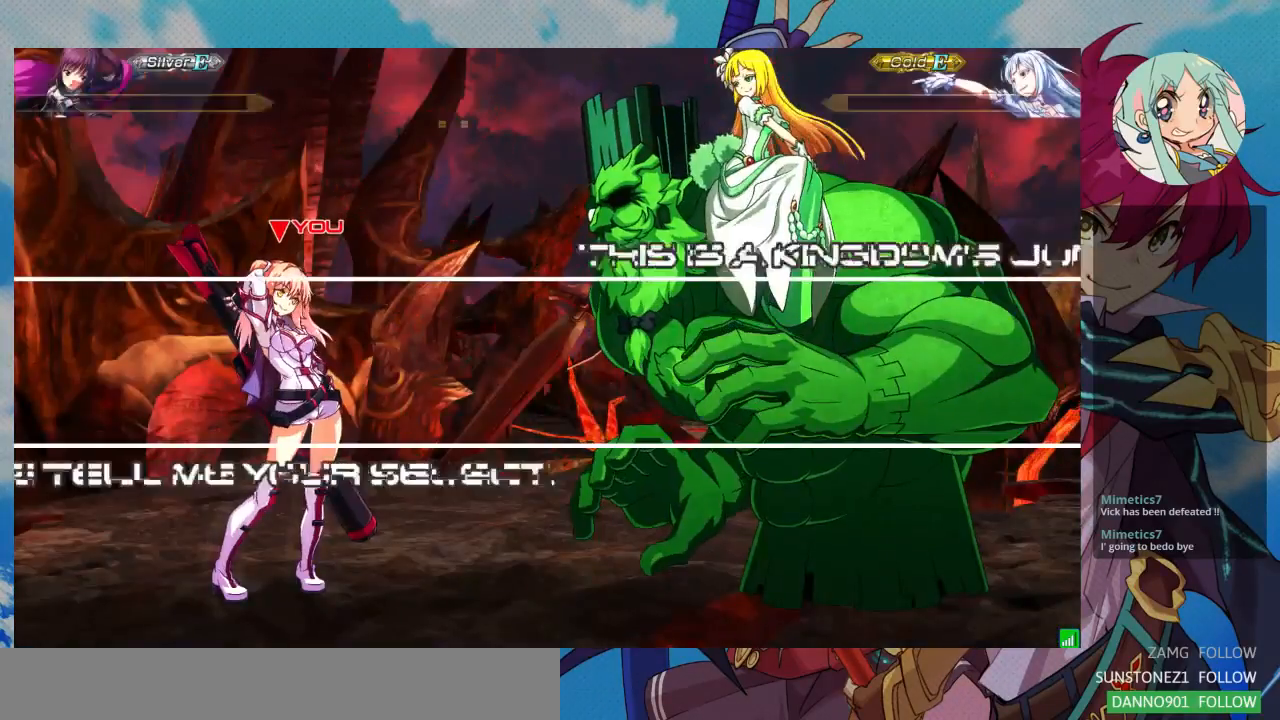
{"buttons": [], "left_stick": "center", "events": []}
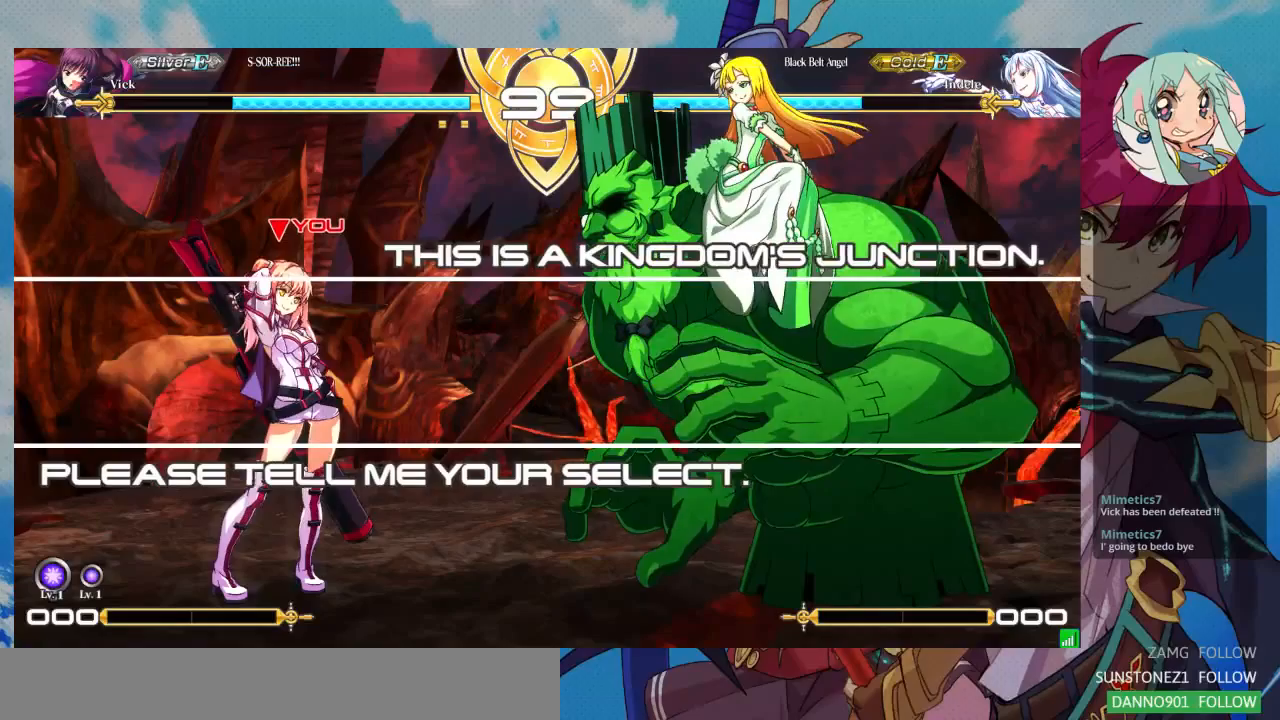
{"buttons": [], "left_stick": "center", "events": [[300, "SQUARE", "down"], [433, "SQUARE", "up"]]}
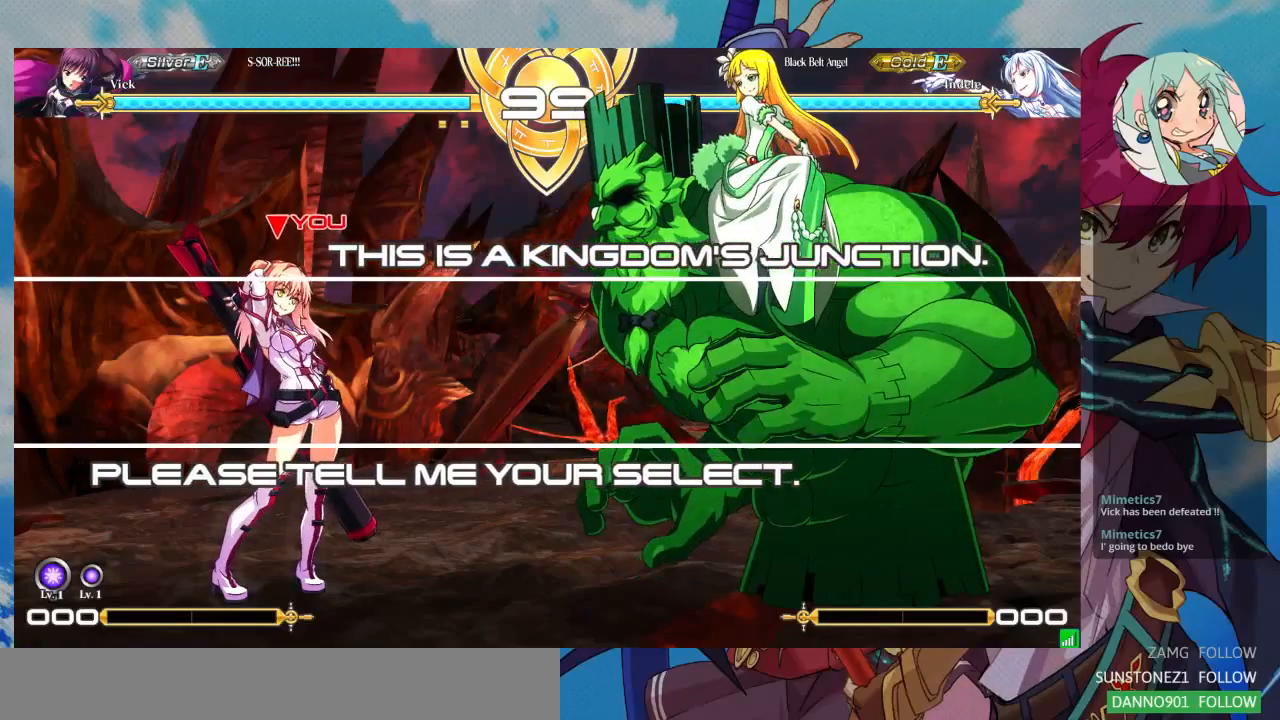
{"buttons": [], "left_stick": "center", "events": []}
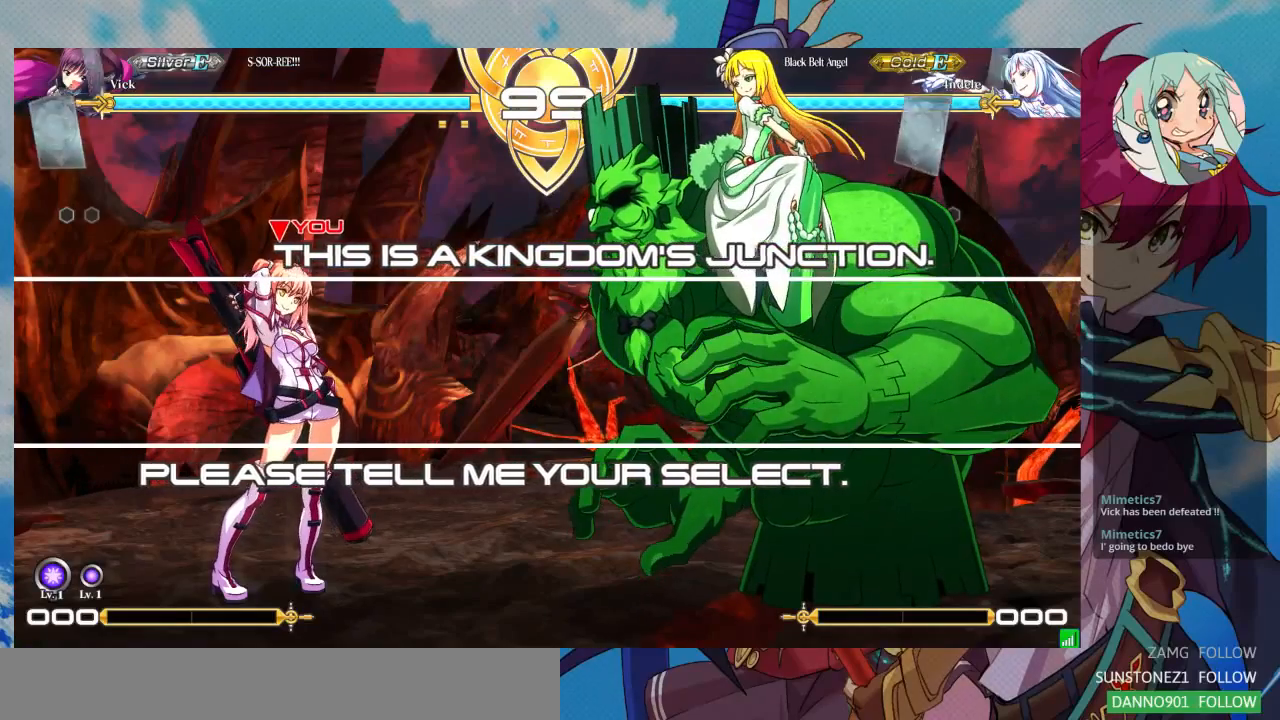
{"buttons": [], "left_stick": "center", "events": []}
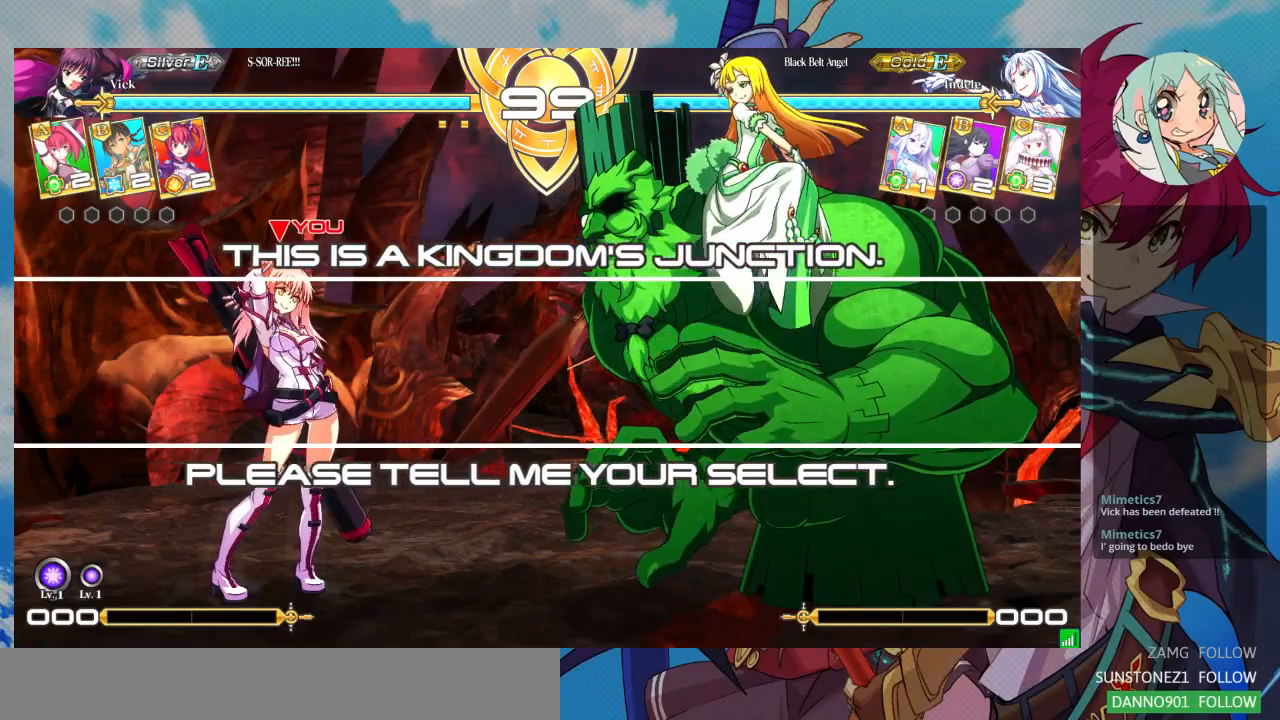
{"buttons": [], "left_stick": "center", "events": []}
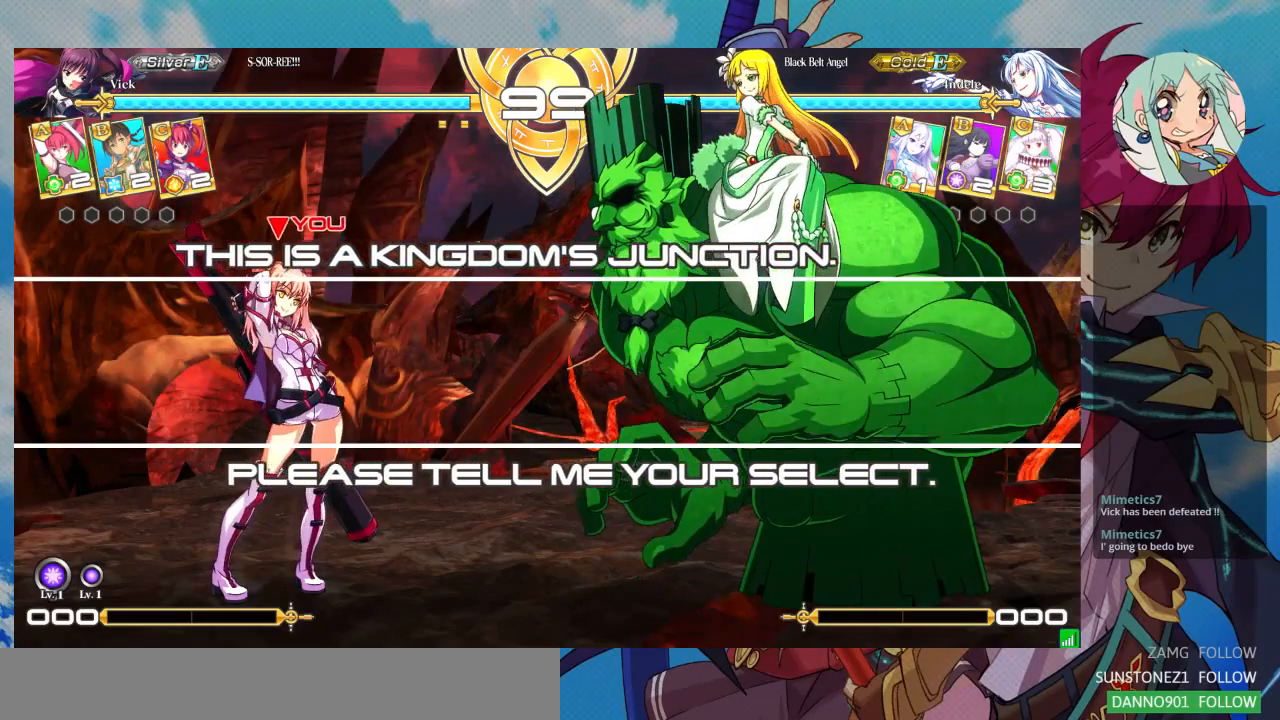
{"buttons": [], "left_stick": "center", "events": []}
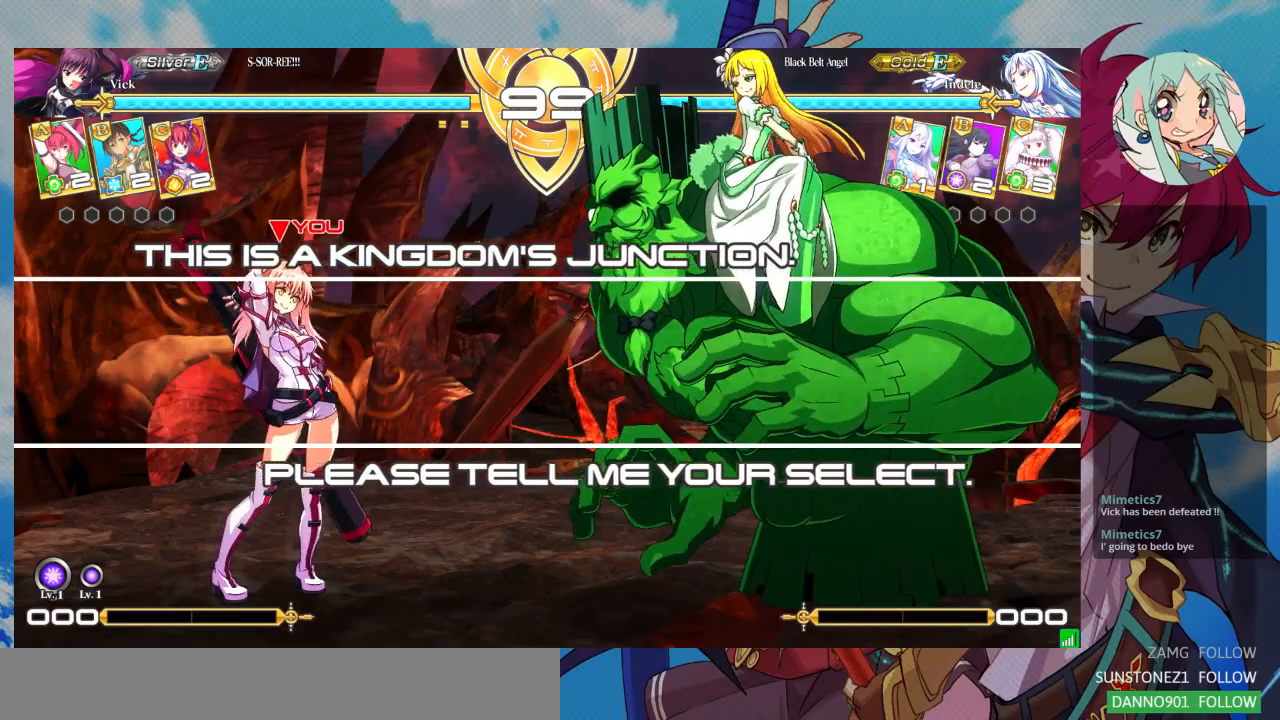
{"buttons": [], "left_stick": "center", "events": [[100, "left_stick", "up-right"], [500, "left_stick", "center"]]}
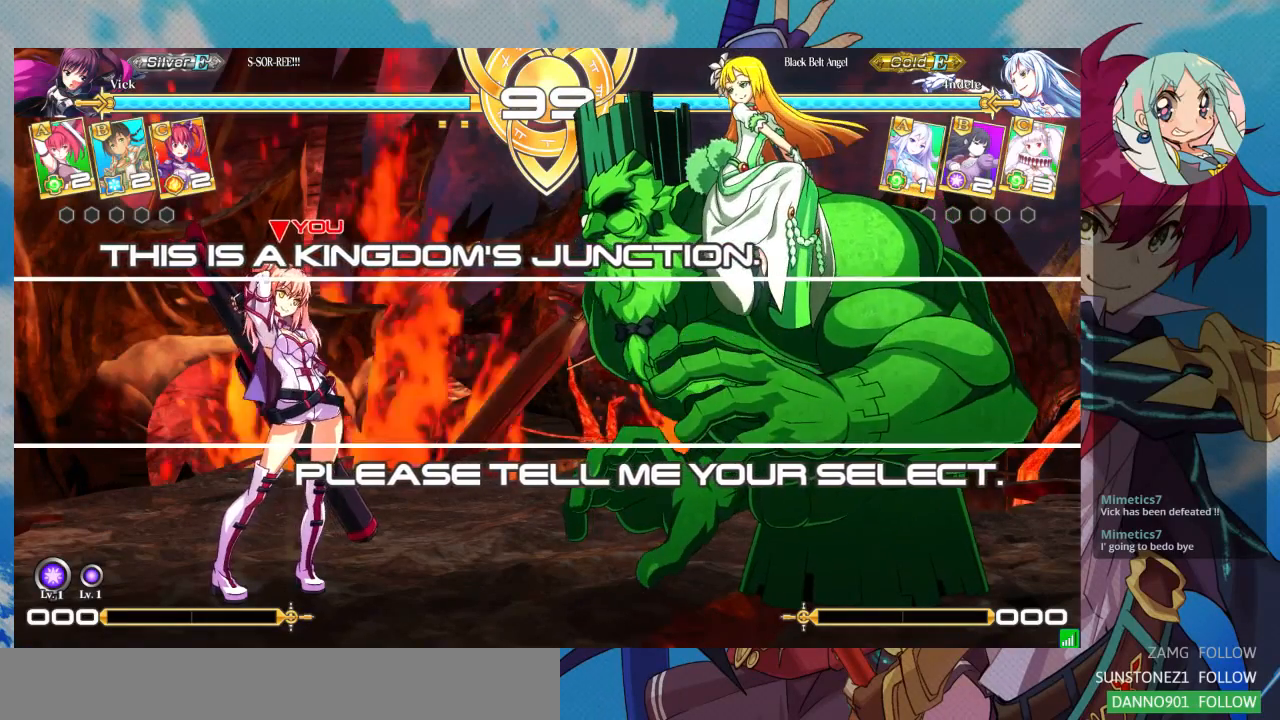
{"buttons": [], "left_stick": "center", "events": []}
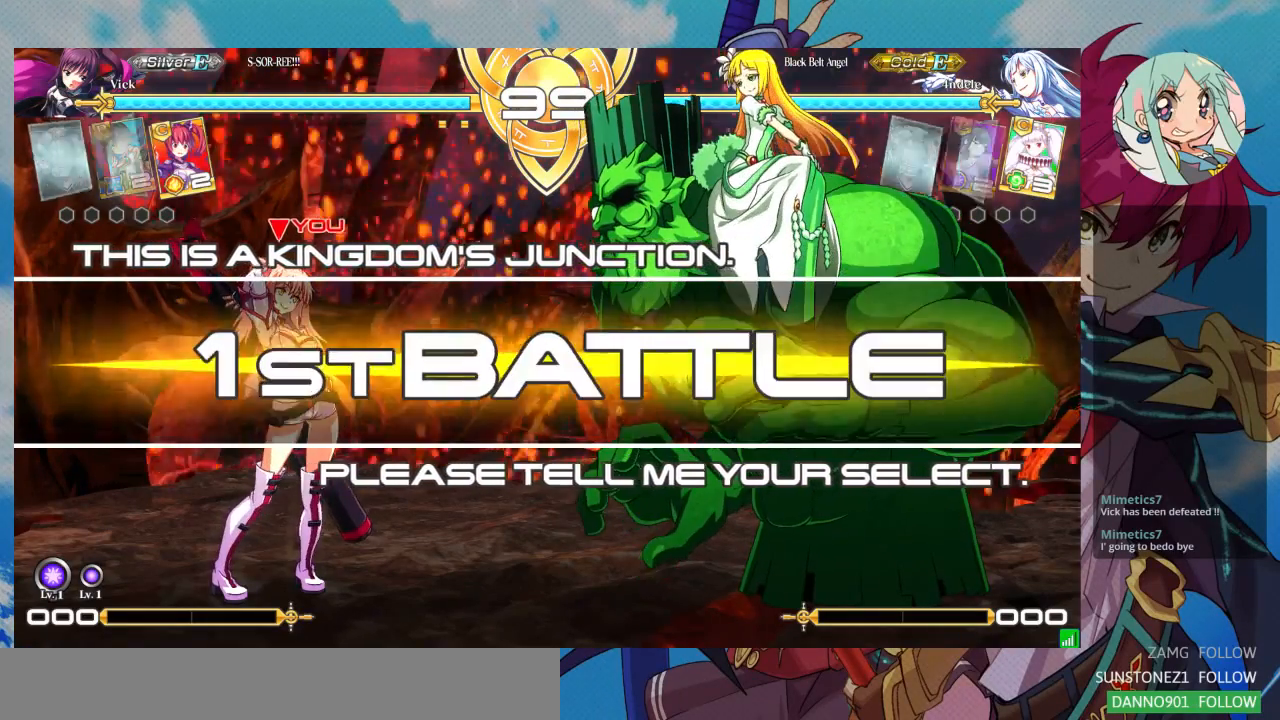
{"buttons": [], "left_stick": "center", "events": []}
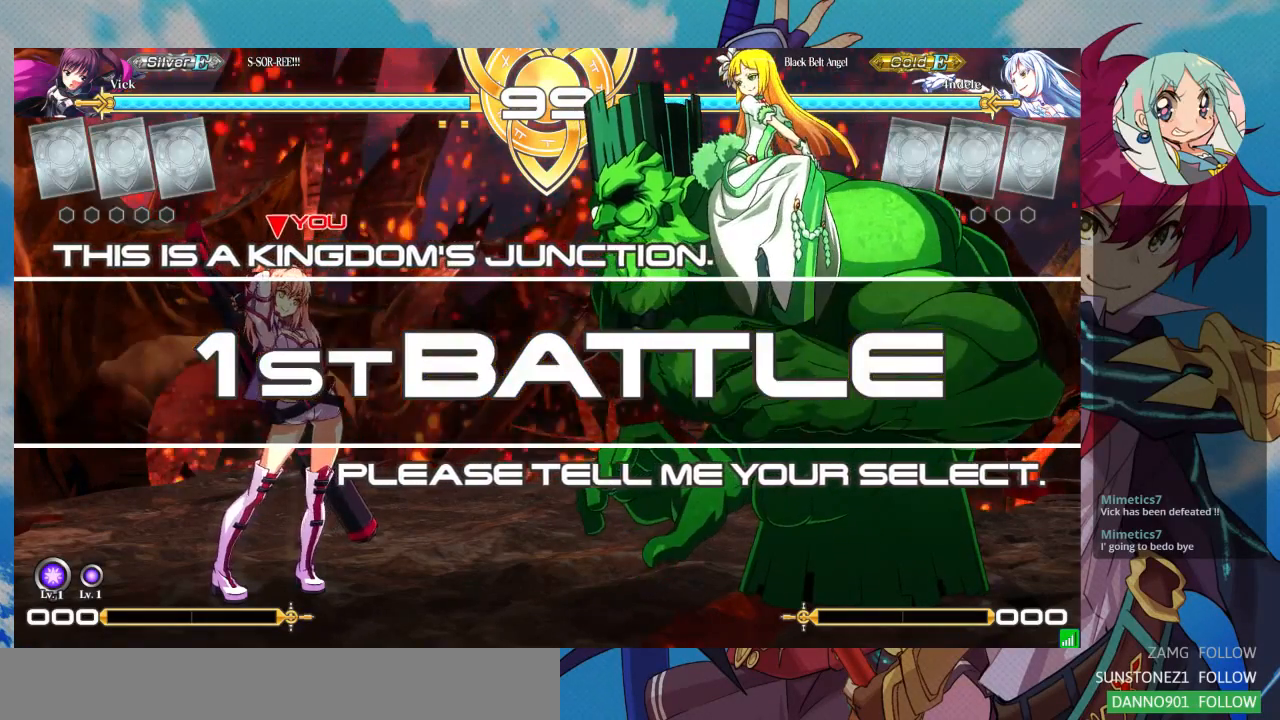
{"buttons": [], "left_stick": "down-left", "events": [[433, "left_stick", "down"], [500, "left_stick", "down-left"]]}
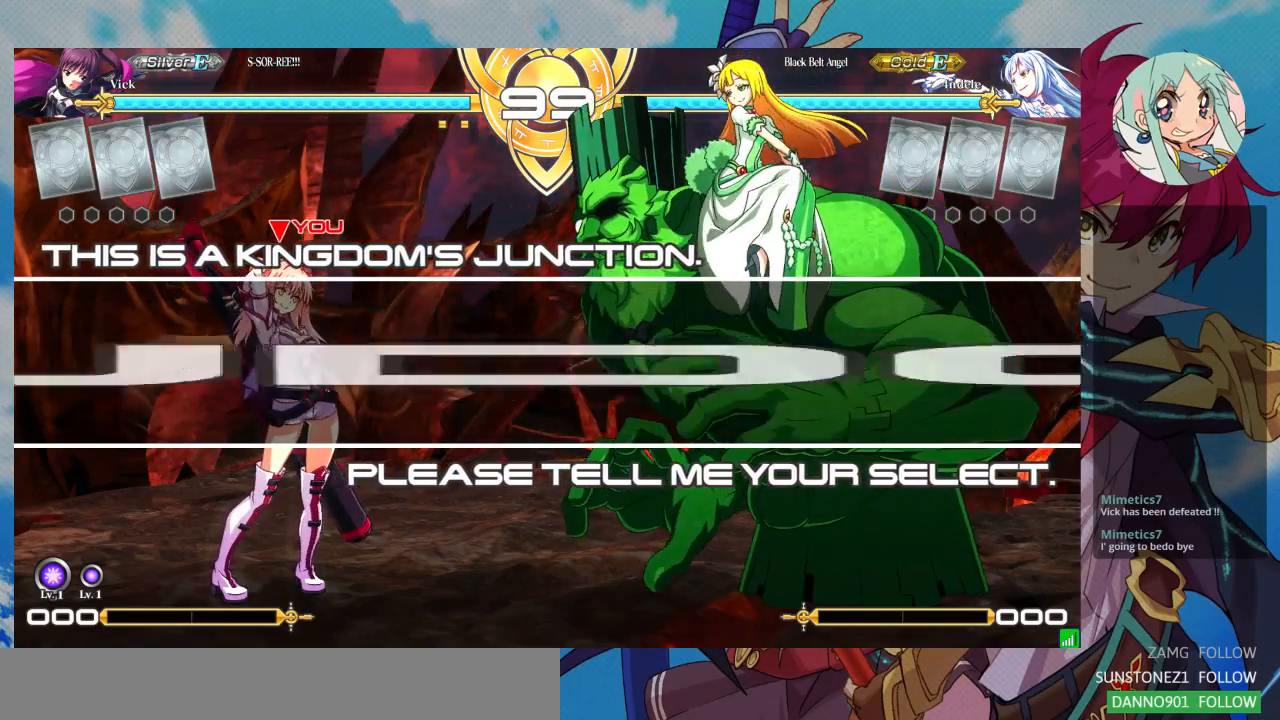
{"buttons": [], "left_stick": "down-left", "events": []}
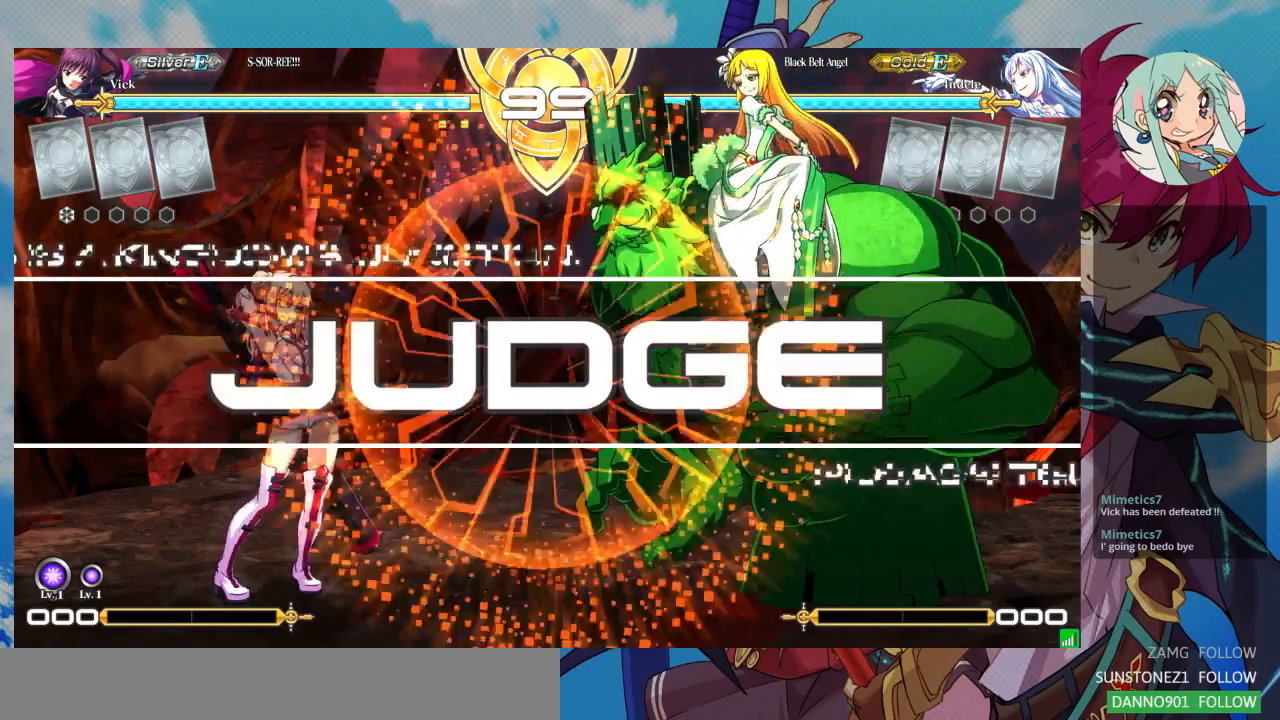
{"buttons": [], "left_stick": "right", "events": [[167, "left_stick", "center"], [433, "left_stick", "right"]]}
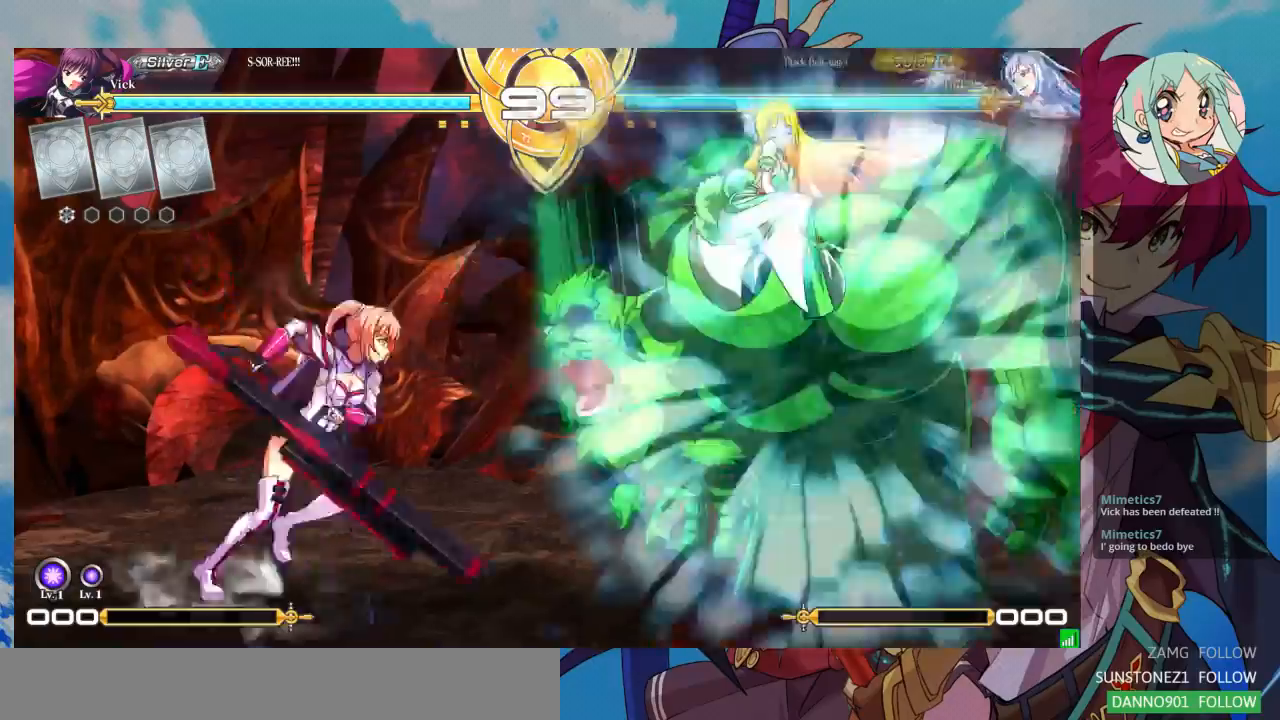
{"buttons": [], "left_stick": "center", "events": [[333, "left_stick", "center"]]}